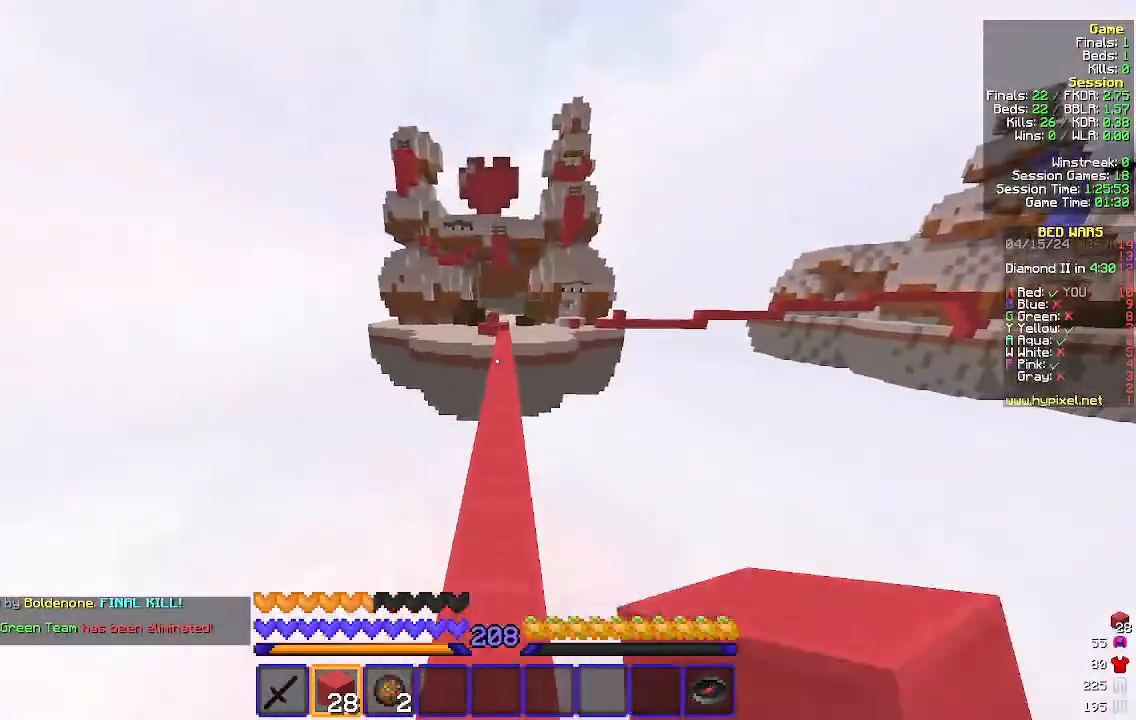
Gameplay with keyboard and mouse; each line is a JSON object with the keys and mouse buttons held at the frame after it. "events" lists presses ("down") and releases ("up") of "a", "d", "s", "w", "mouse_left" and "mouse_right" between this image and that frame as [ms after this image, input, new state], when the widget could be followed in between. "mouse_left", "mouse_right" = the "left", "right" buttons of the "mouse" list. No other keys are recorded. Fast repeated clicks can show as one long hold. Mouse movement is not recorded.
{"keys": ["w"], "mouse": ["left"], "events": [[67, "mouse_left", "up"], [233, "mouse_left", "down"], [333, "mouse_left", "up"], [467, "mouse_left", "down"]]}
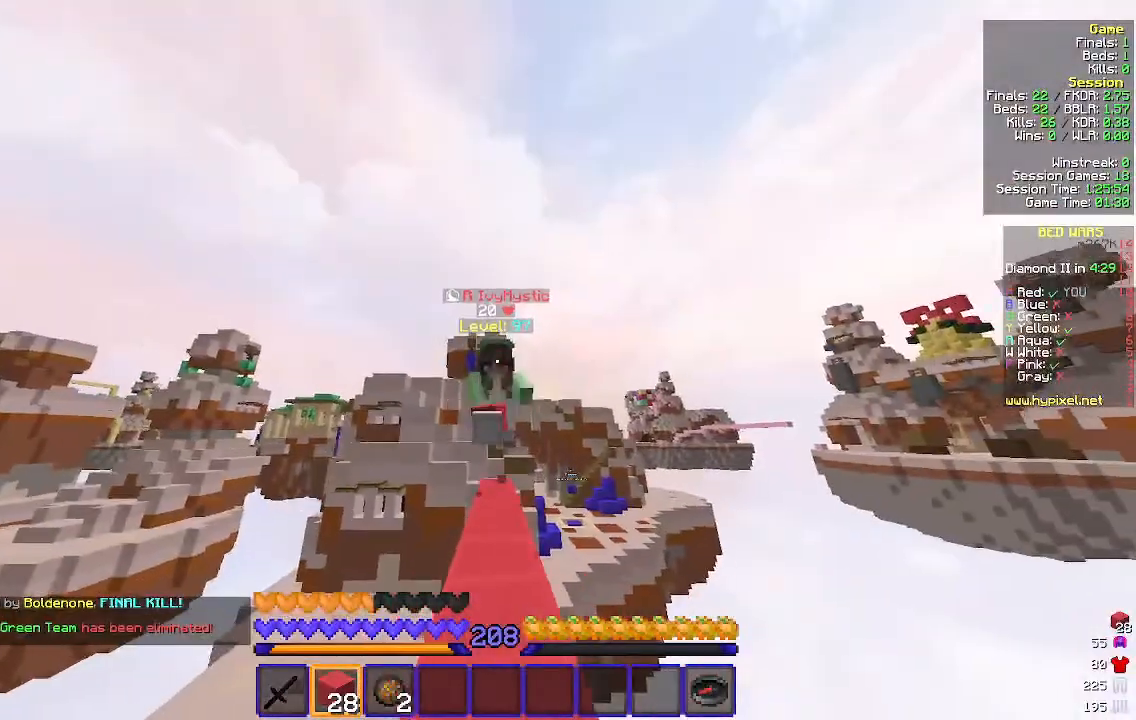
{"keys": ["w"], "mouse": ["left"], "events": [[33, "mouse_left", "up"], [233, "mouse_left", "down"], [333, "mouse_left", "up"], [467, "mouse_left", "down"]]}
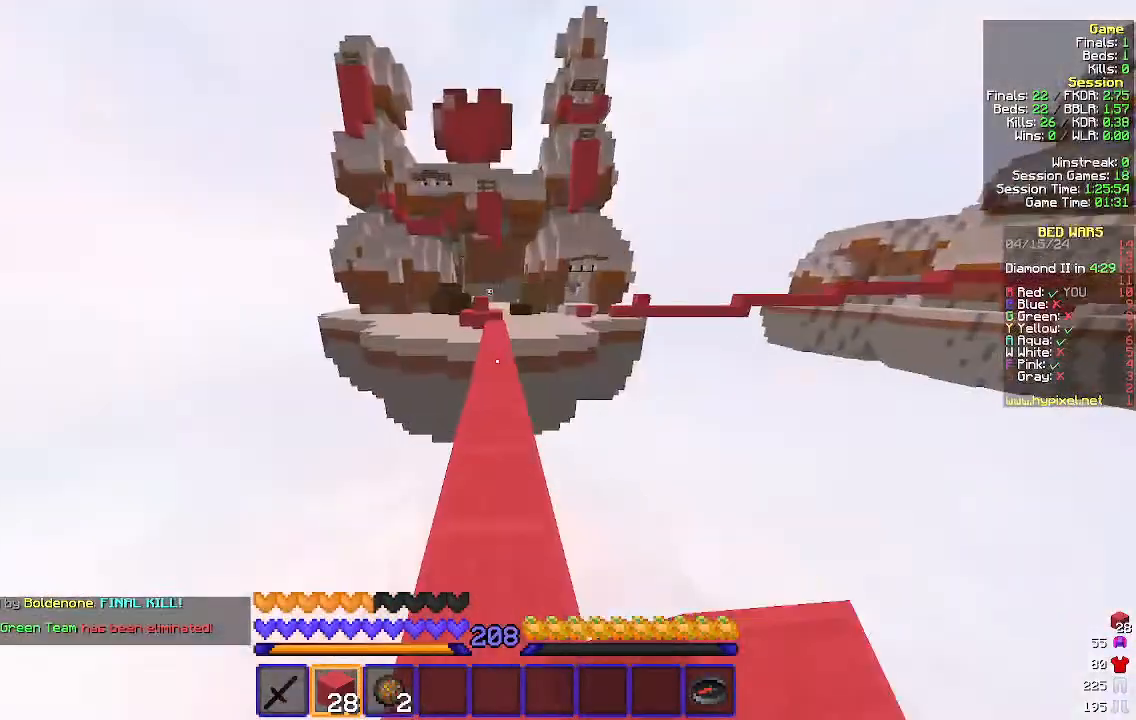
{"keys": ["w"], "mouse": ["left"], "events": [[100, "mouse_left", "up"], [267, "mouse_left", "down"], [333, "mouse_left", "up"], [467, "mouse_left", "down"]]}
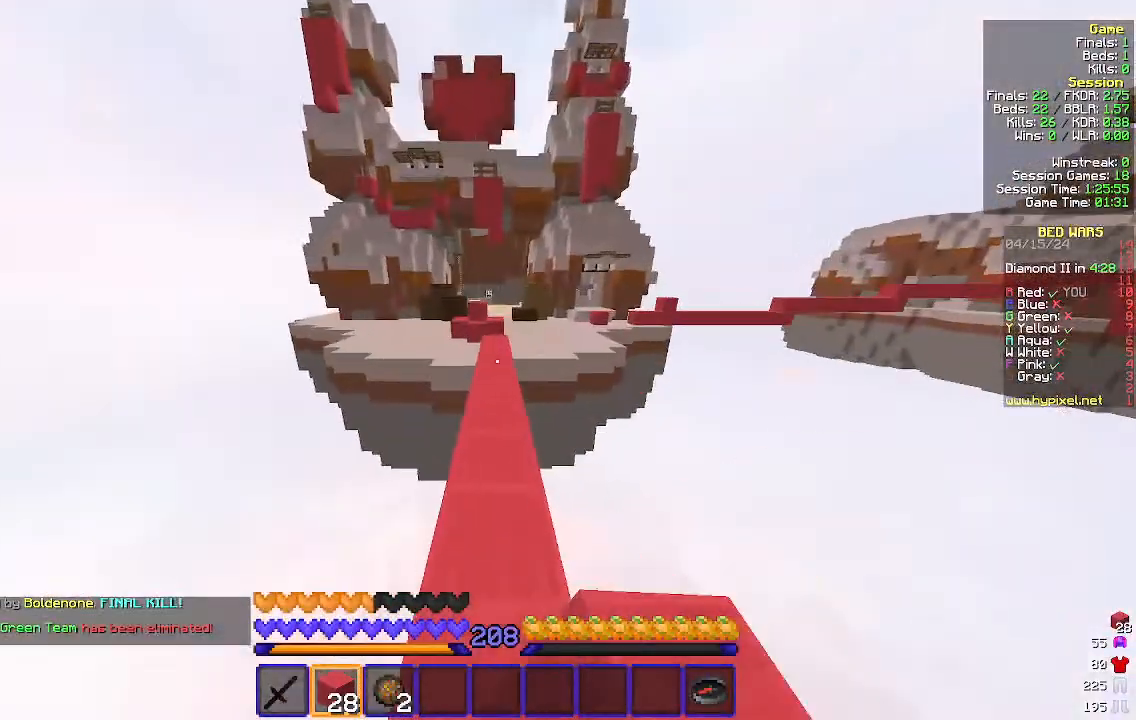
{"keys": ["w"], "mouse": ["left"], "events": [[33, "mouse_left", "up"], [233, "mouse_left", "down"], [333, "mouse_left", "up"], [467, "mouse_left", "down"]]}
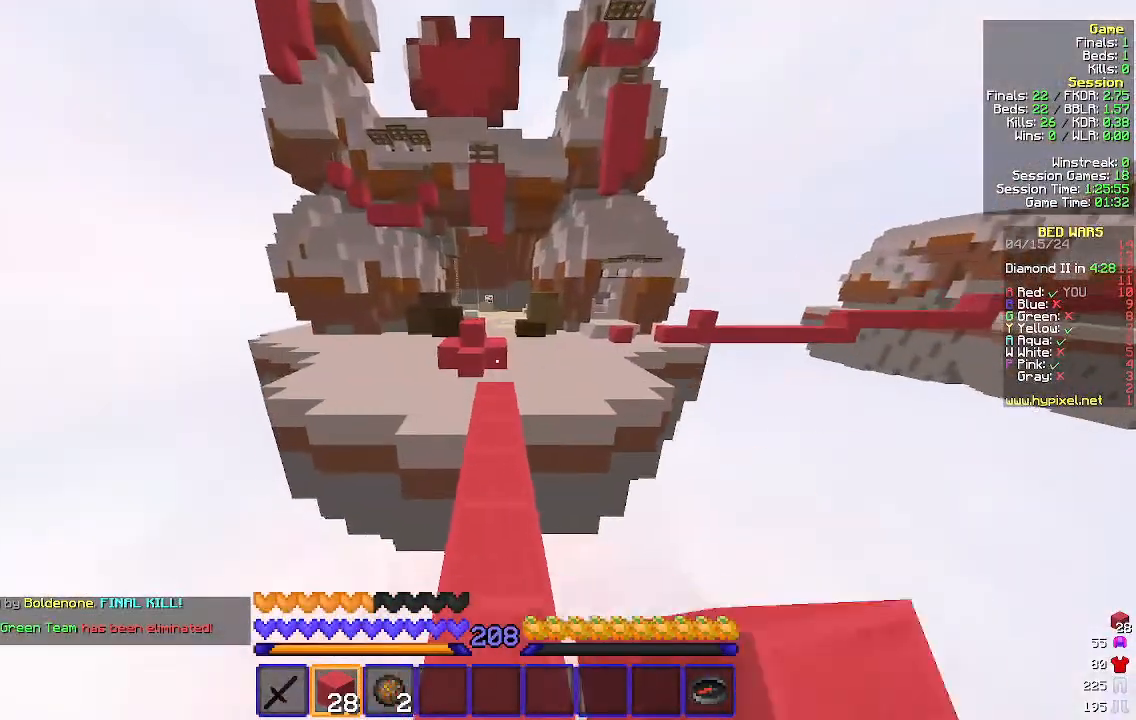
{"keys": ["w"], "mouse": [], "events": [[33, "mouse_left", "up"], [267, "mouse_left", "down"], [367, "mouse_left", "up"]]}
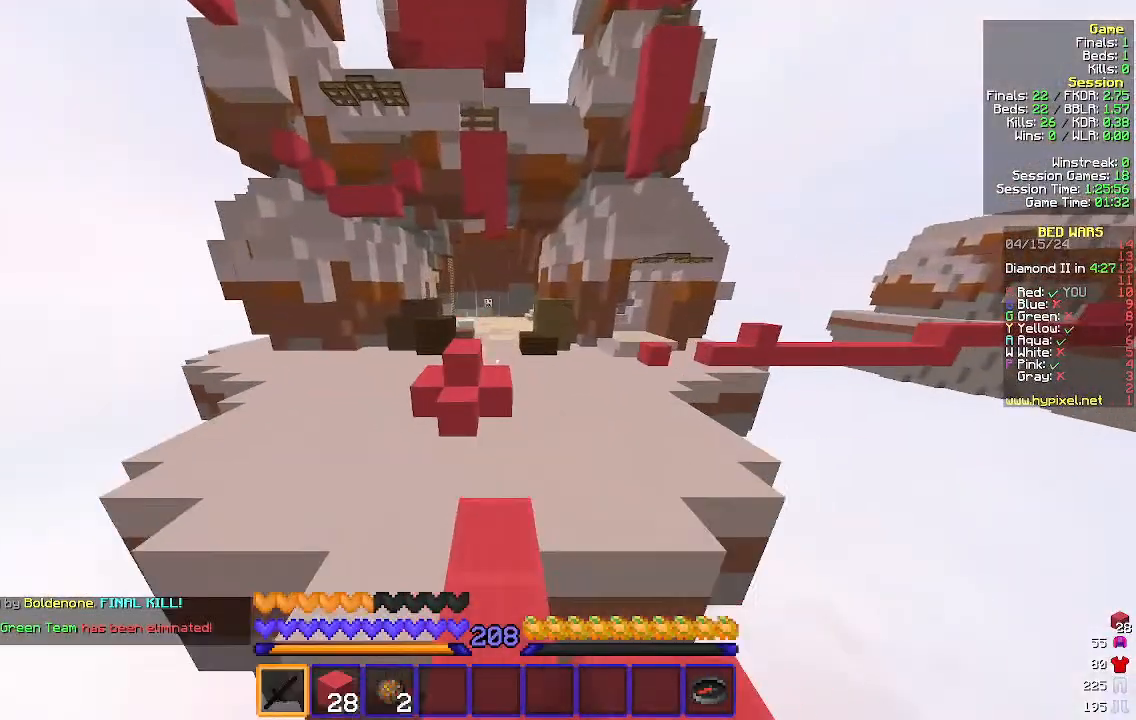
{"keys": ["w"], "mouse": [], "events": []}
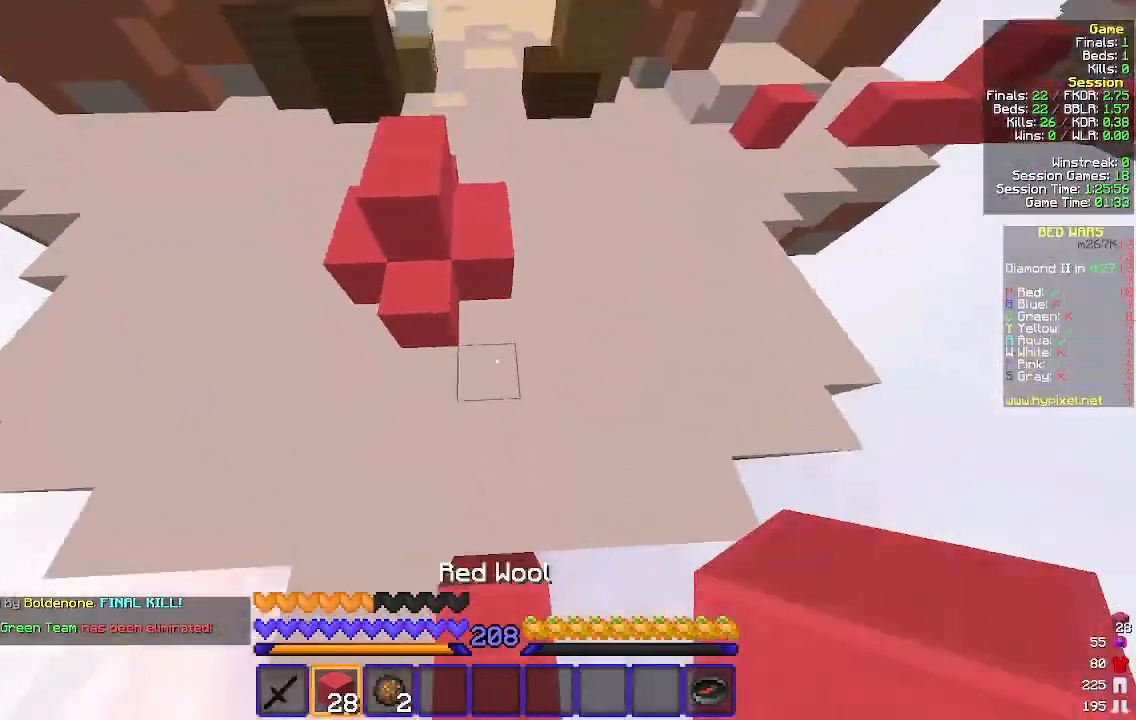
{"keys": ["w"], "mouse": [], "events": [[67, "mouse_right", "down"], [200, "mouse_right", "up"]]}
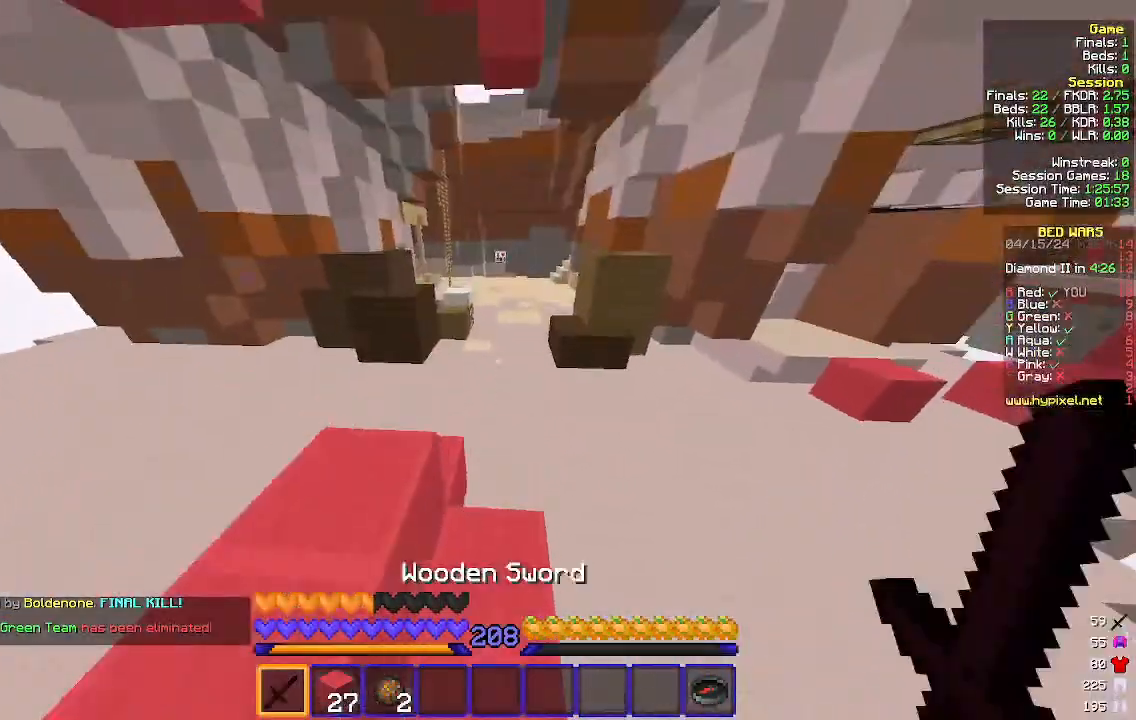
{"keys": ["w"], "mouse": [], "events": [[33, "mouse_left", "down"], [133, "mouse_left", "up"]]}
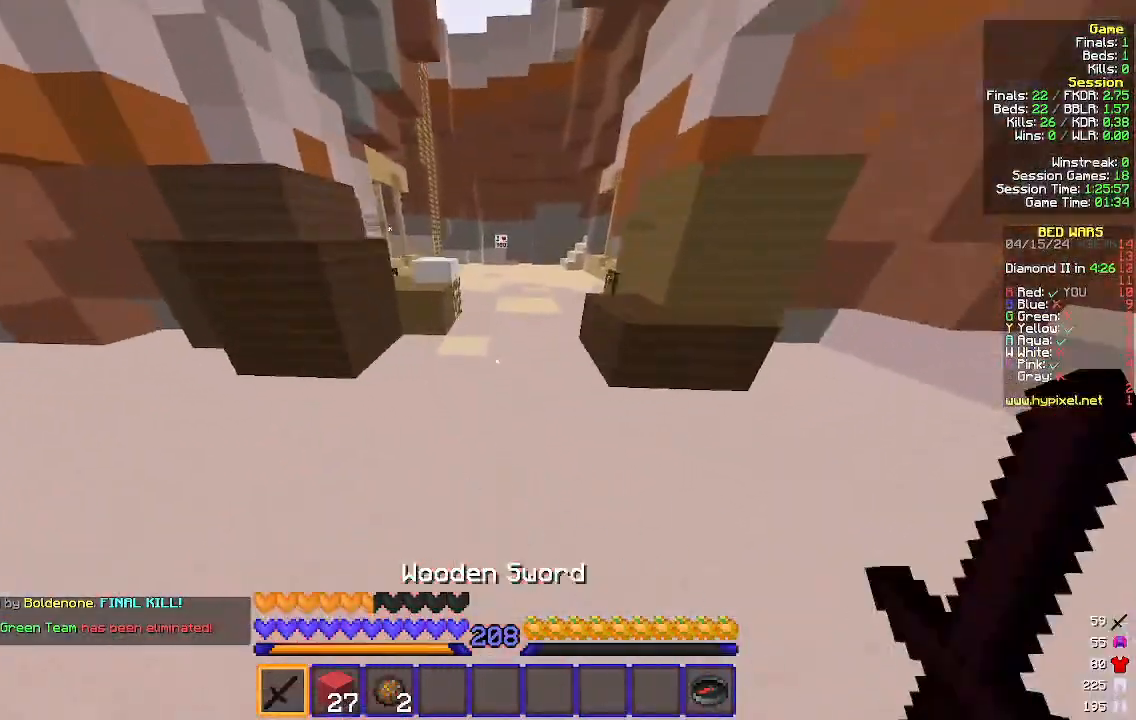
{"keys": ["w"], "mouse": [], "events": [[233, "mouse_left", "down"], [267, "mouse_left", "up"]]}
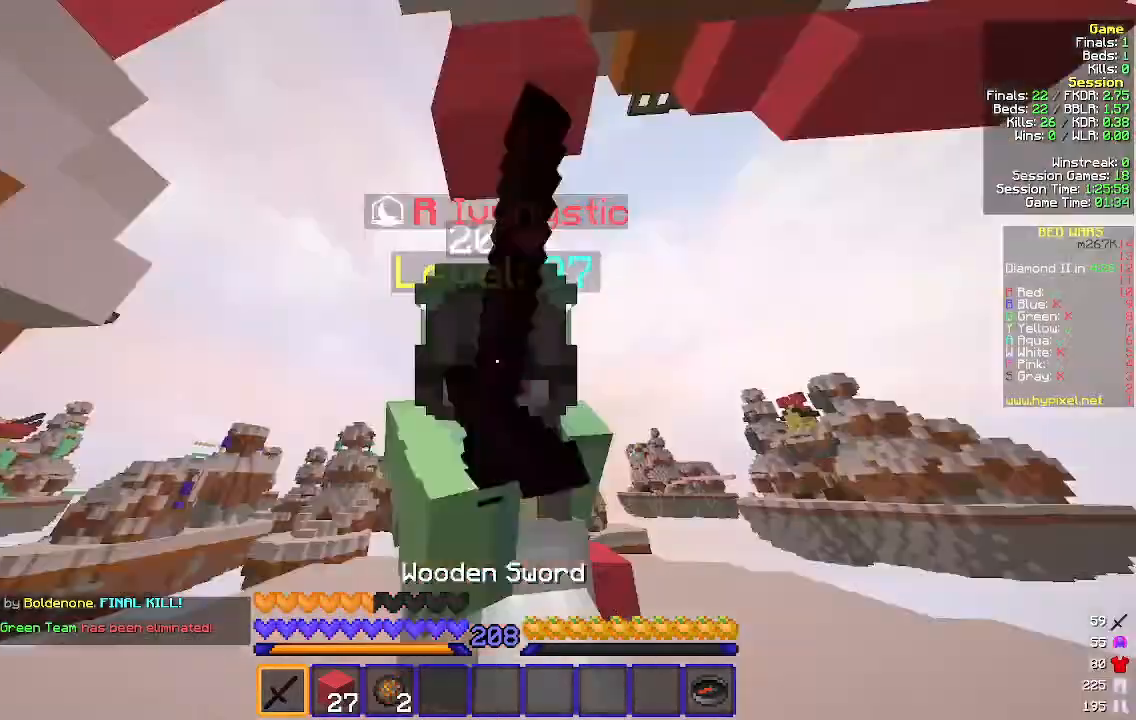
{"keys": ["w"], "mouse": [], "events": [[200, "mouse_left", "down"], [233, "mouse_left", "up"], [333, "a", "down"], [500, "a", "up"]]}
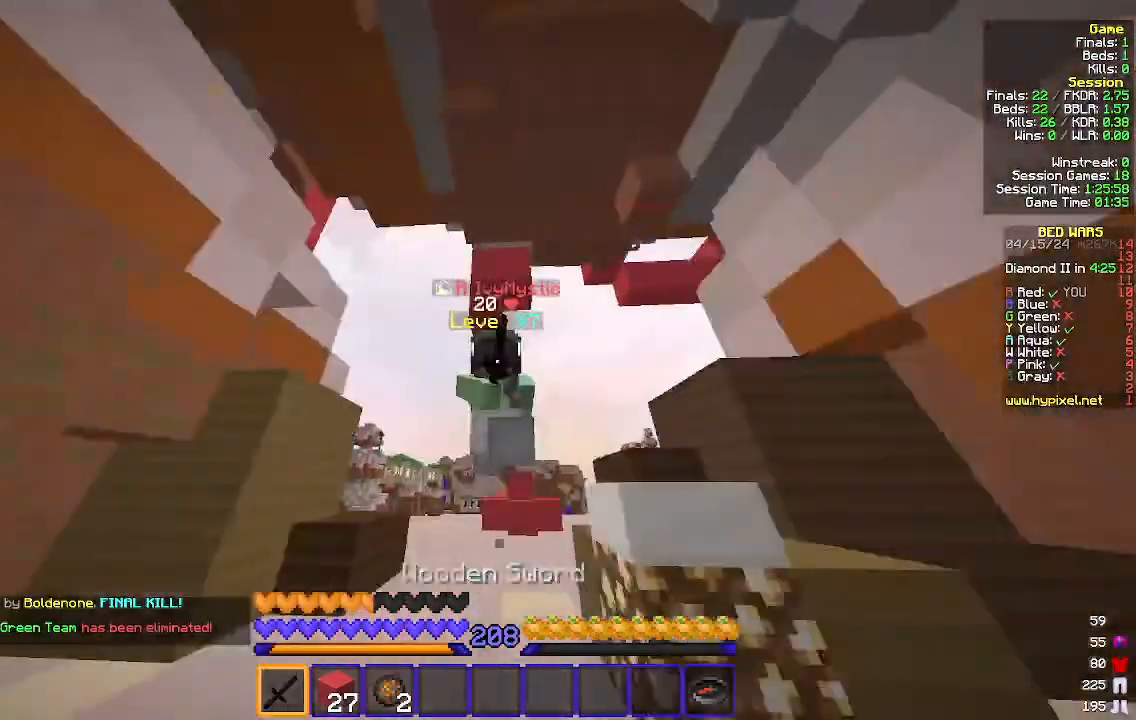
{"keys": ["w"], "mouse": [], "events": [[200, "mouse_left", "down"], [233, "a", "down"], [267, "mouse_left", "up"], [400, "a", "up"]]}
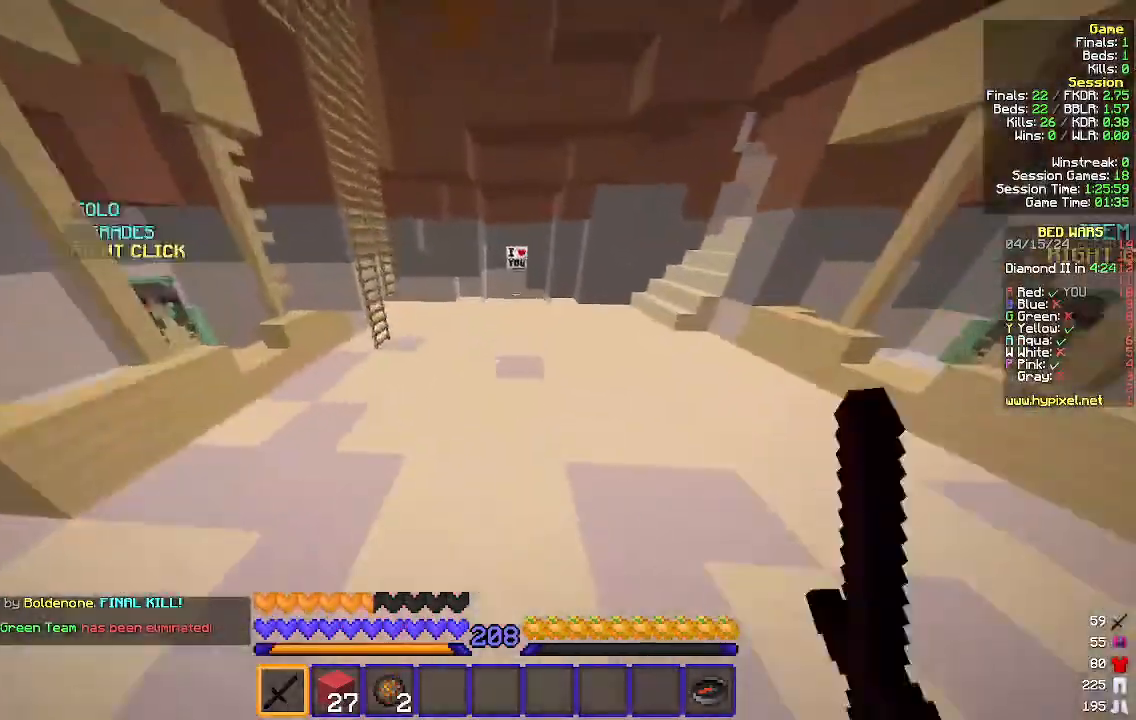
{"keys": ["w"], "mouse": [], "events": [[400, "mouse_left", "down"], [433, "mouse_left", "up"]]}
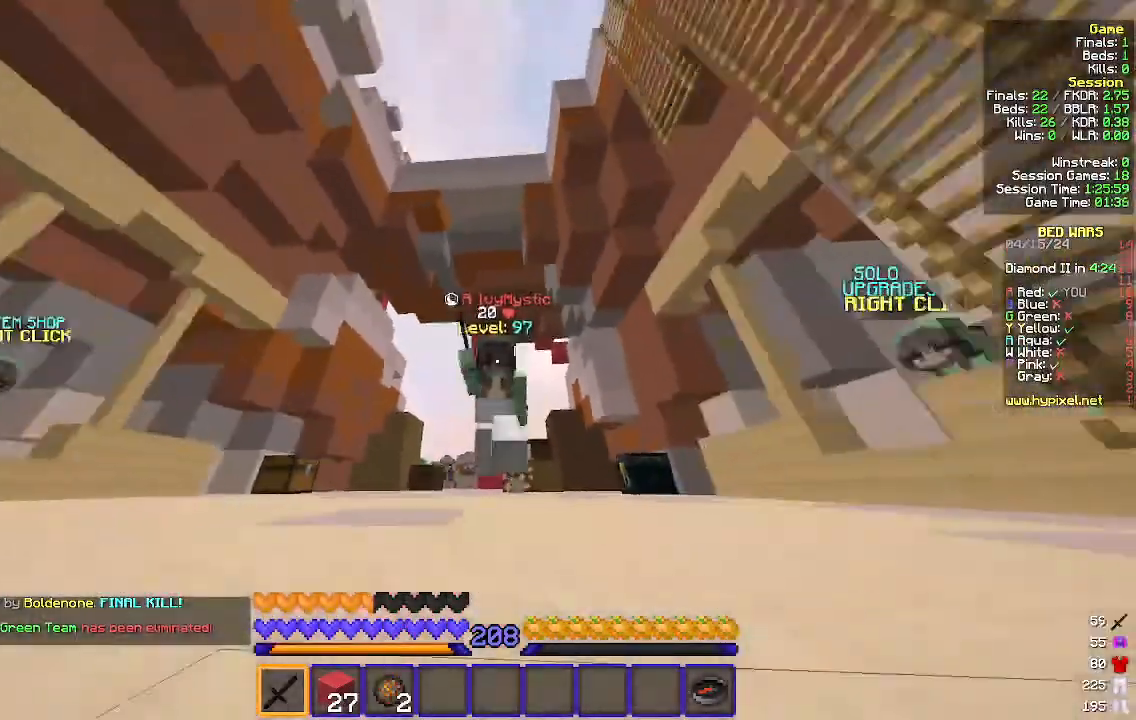
{"keys": ["w"], "mouse": [], "events": [[100, "mouse_left", "down"], [133, "mouse_left", "up"], [267, "mouse_left", "down"], [333, "mouse_left", "up"]]}
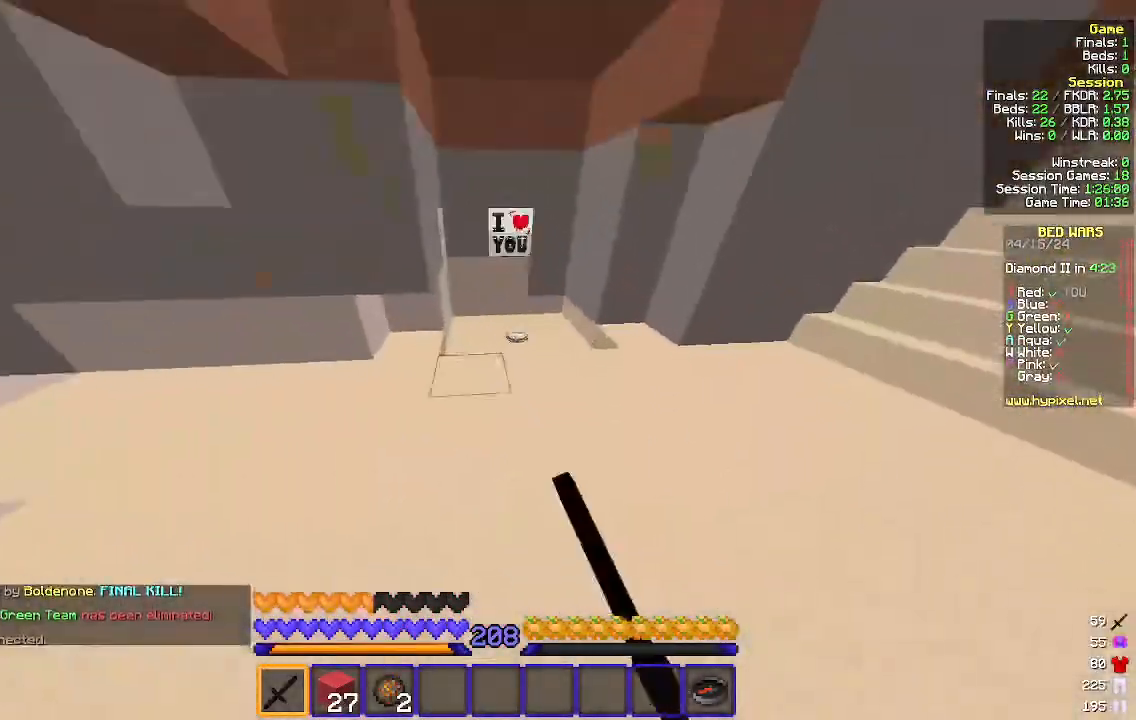
{"keys": ["d", "w"], "mouse": [], "events": [[100, "mouse_left", "down"], [200, "d", "down"], [200, "mouse_left", "up"]]}
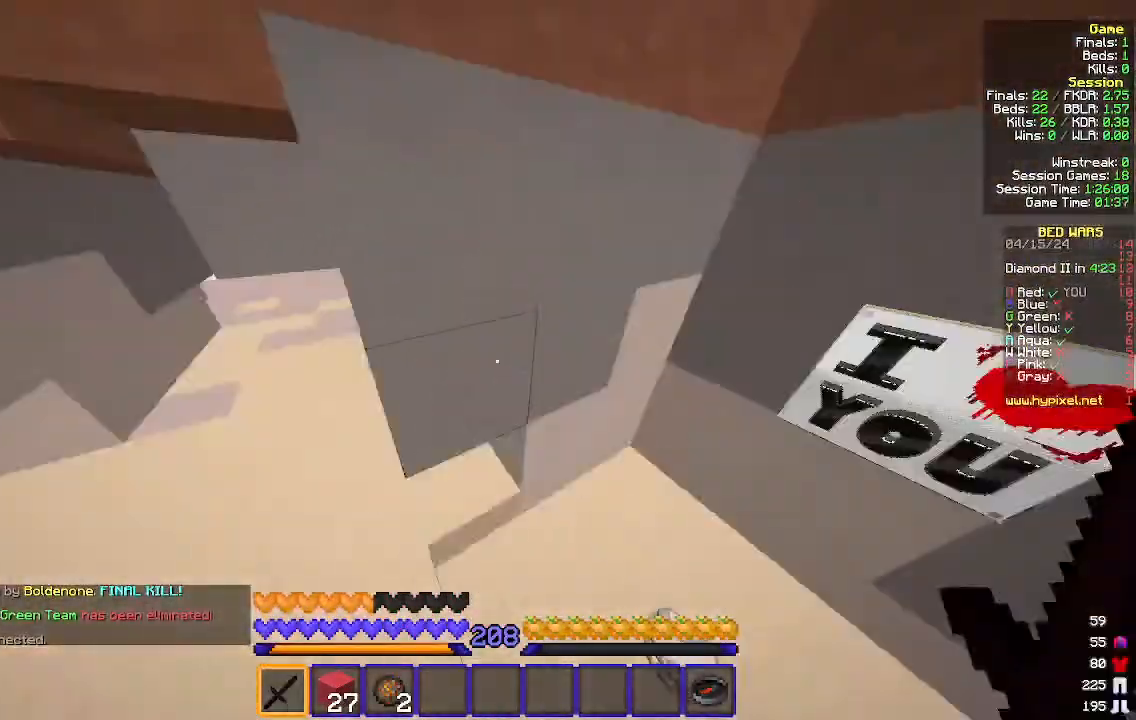
{"keys": ["w"], "mouse": [], "events": [[133, "d", "up"]]}
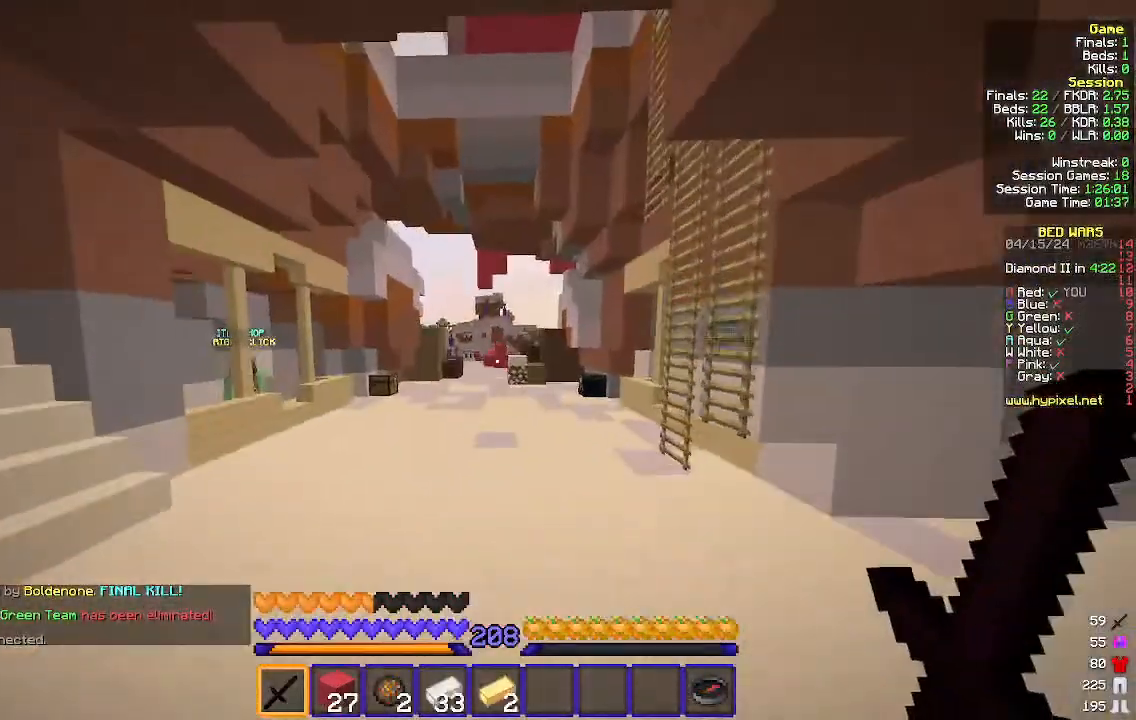
{"keys": ["a", "w"], "mouse": [], "events": [[367, "a", "down"]]}
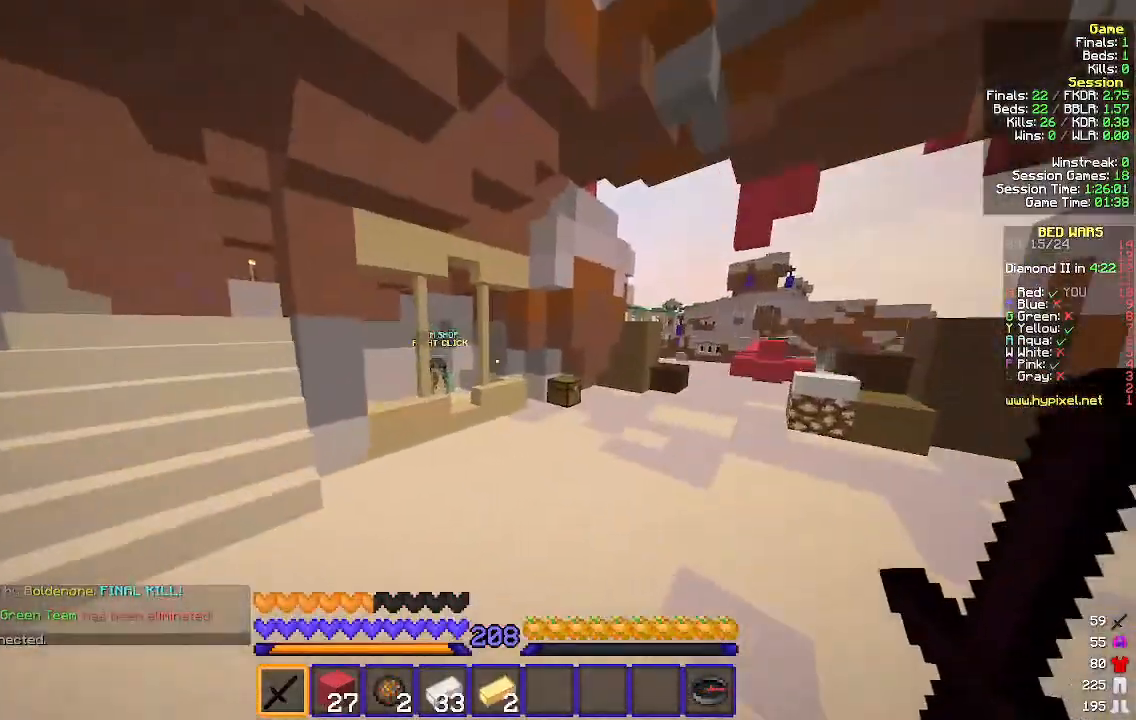
{"keys": ["a", "w"], "mouse": [], "events": []}
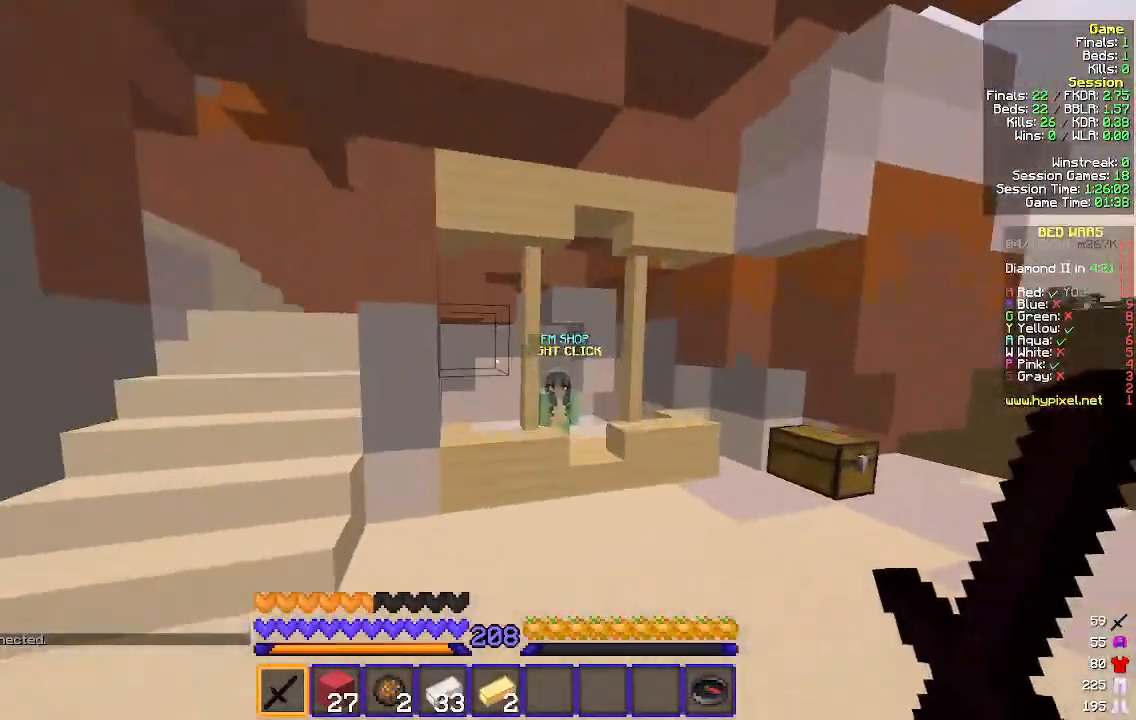
{"keys": ["d", "w"], "mouse": [], "events": [[33, "a", "up"], [167, "d", "down"]]}
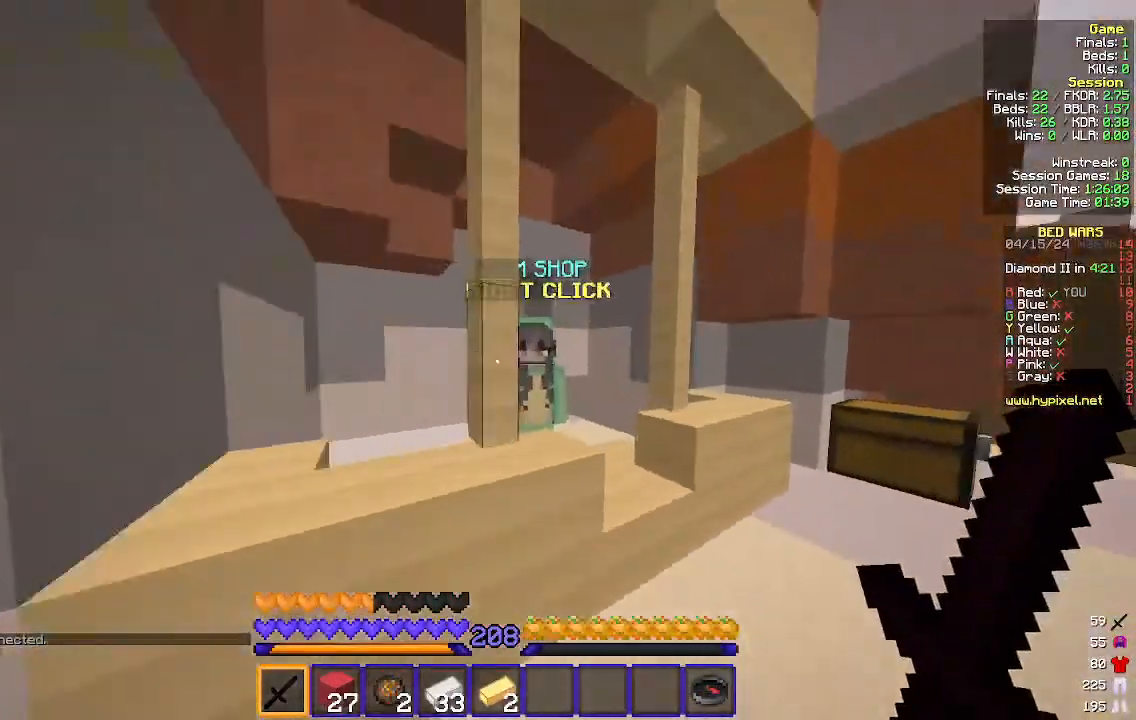
{"keys": [], "mouse": [], "events": [[100, "mouse_right", "down"], [167, "mouse_right", "up"], [200, "d", "up"], [200, "w", "up"]]}
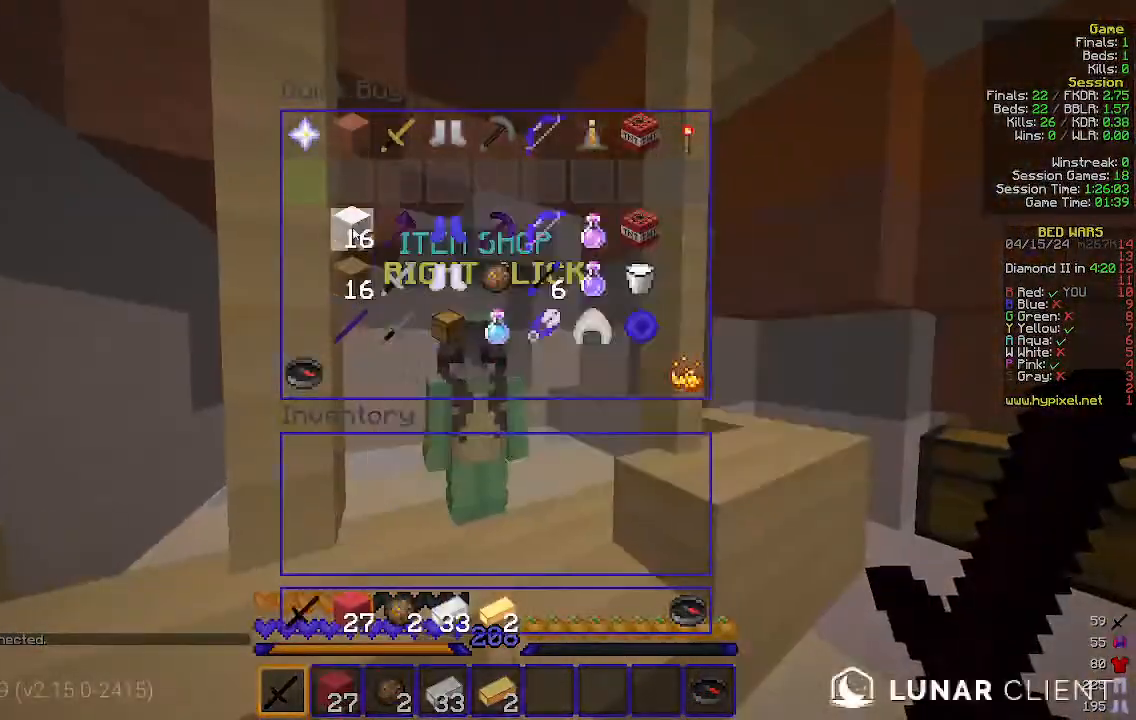
{"keys": [], "mouse": [], "events": []}
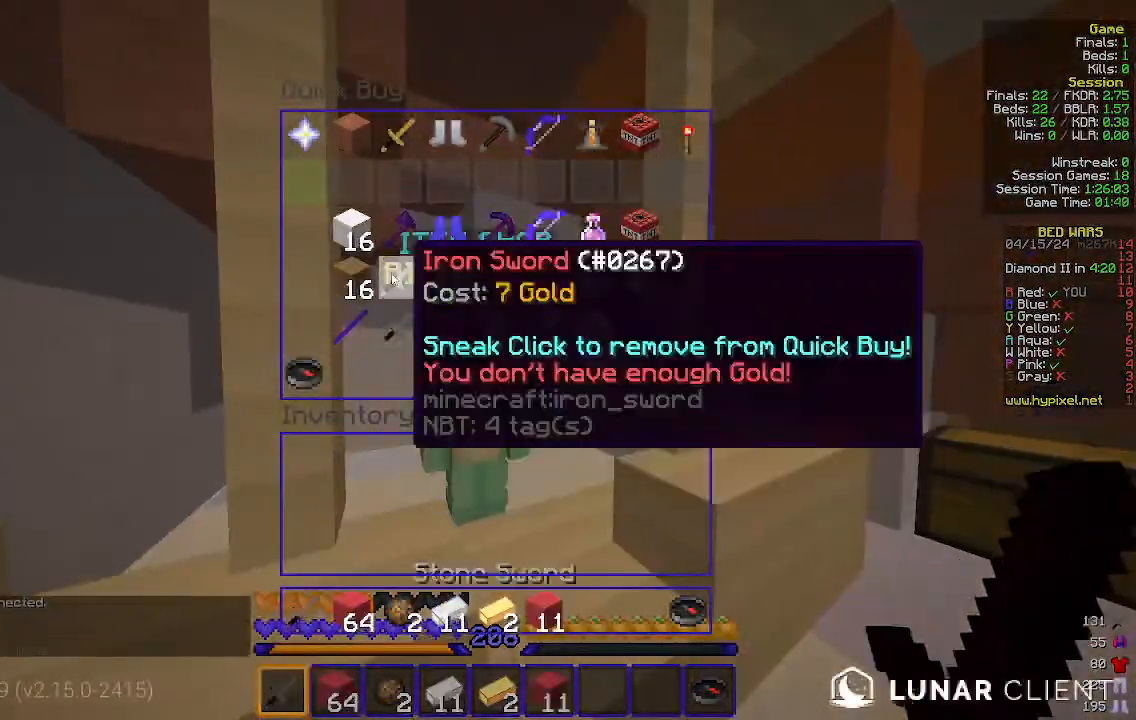
{"keys": [], "mouse": [], "events": []}
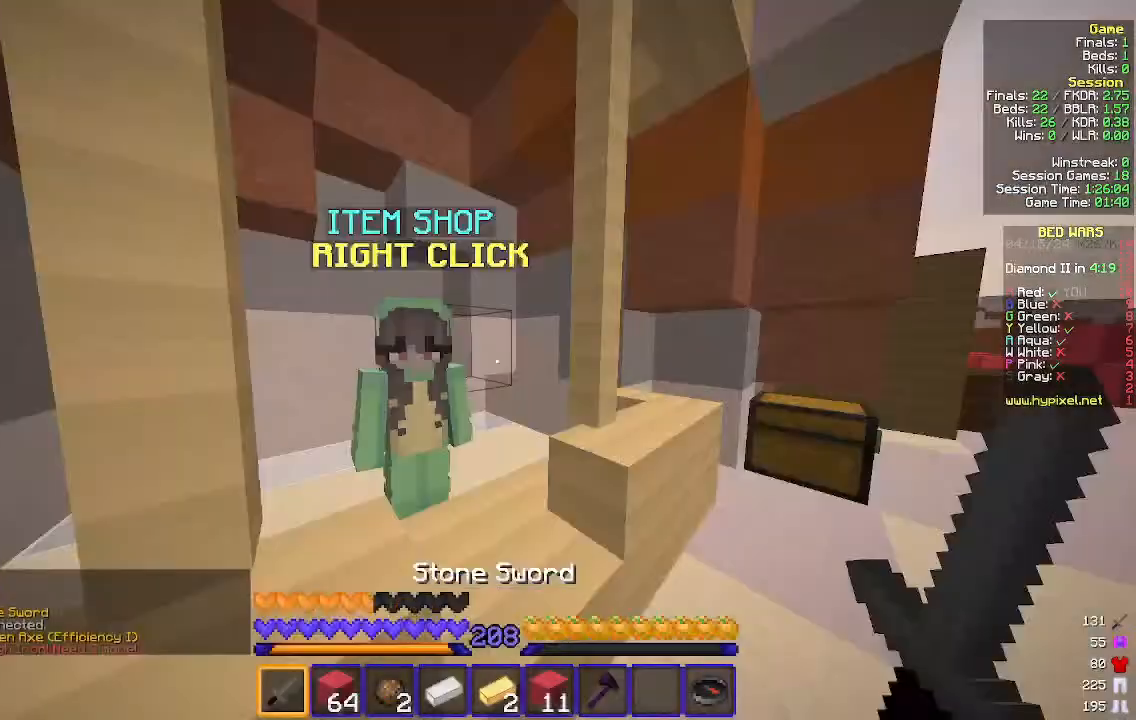
{"keys": ["w"], "mouse": [], "events": [[33, "w", "down"], [67, "mouse_left", "down"], [233, "mouse_left", "up"], [267, "d", "down"], [367, "mouse_left", "down"], [467, "mouse_left", "up"], [500, "d", "up"]]}
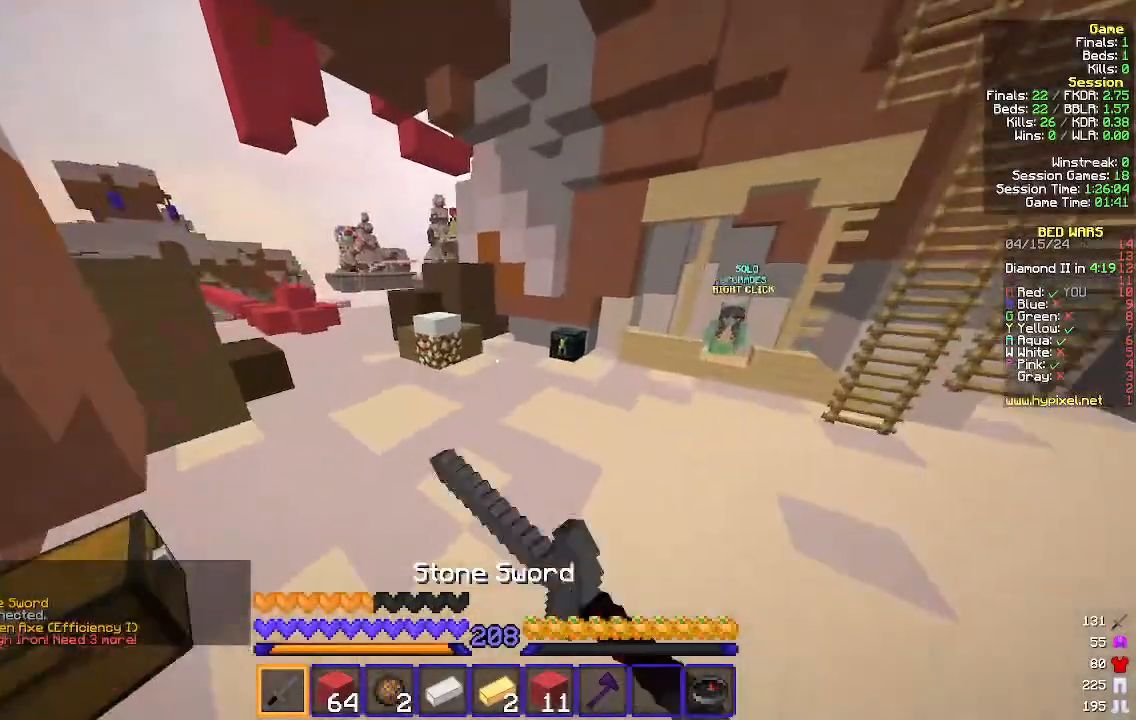
{"keys": ["a", "w"], "mouse": [], "events": [[100, "mouse_left", "down"], [267, "a", "down"], [400, "mouse_left", "up"]]}
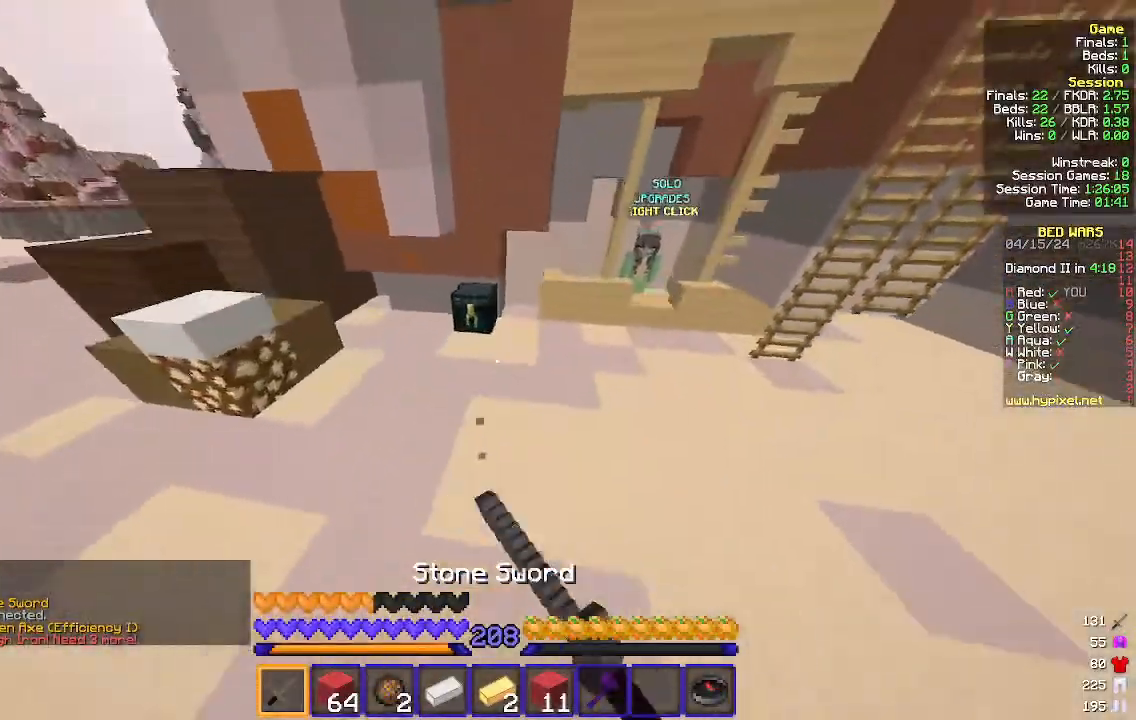
{"keys": [], "mouse": [], "events": [[133, "mouse_right", "down"], [233, "mouse_right", "up"], [267, "w", "up"], [300, "a", "up"], [367, "mouse_right", "down"], [500, "mouse_right", "up"]]}
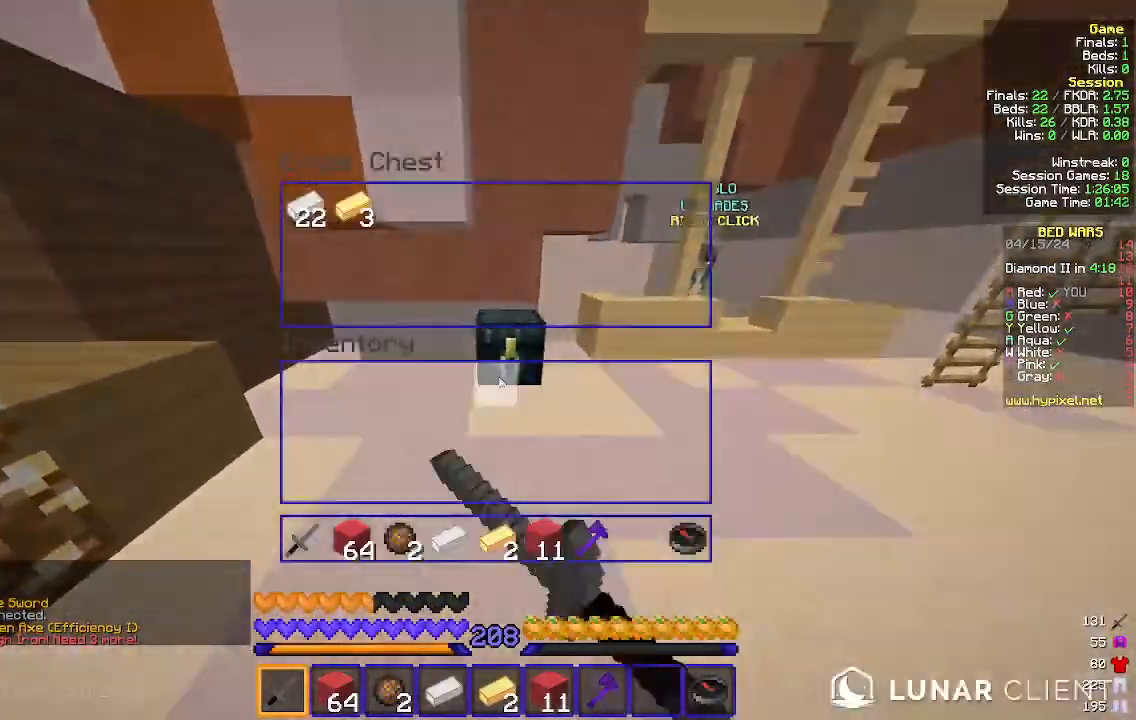
{"keys": [], "mouse": ["left"], "events": [[500, "mouse_left", "down"]]}
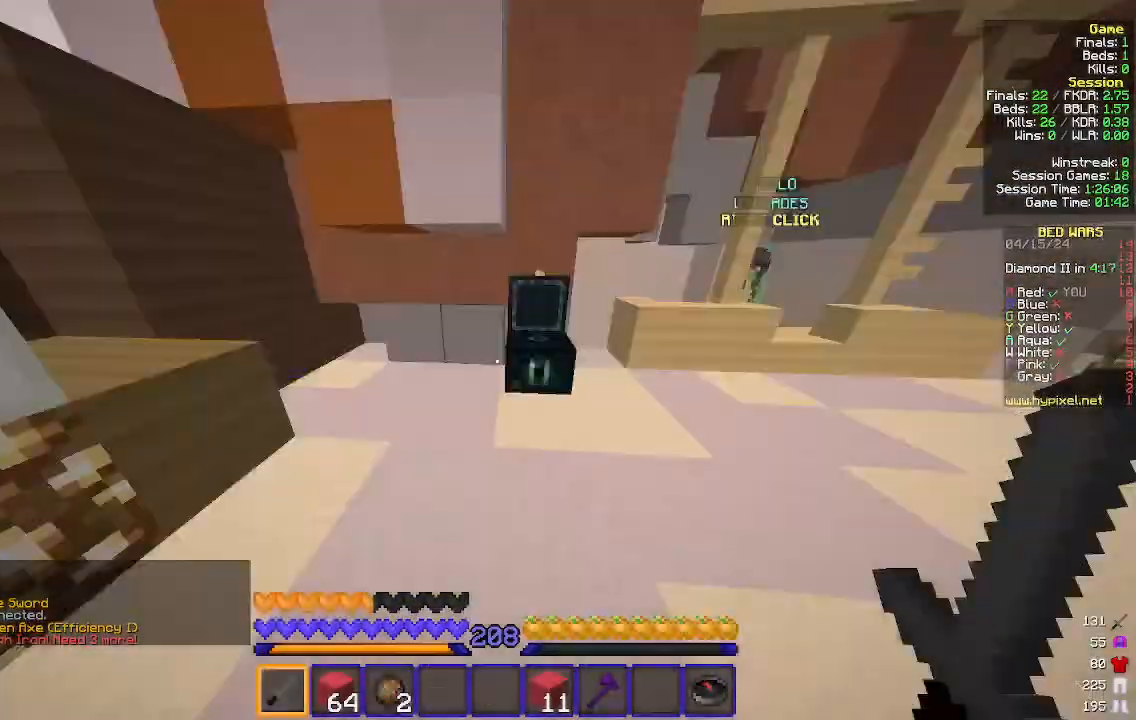
{"keys": ["w"], "mouse": [], "events": [[67, "mouse_left", "up"], [67, "w", "down"], [100, "a", "down"], [333, "mouse_left", "down"], [400, "a", "up"], [433, "mouse_left", "up"]]}
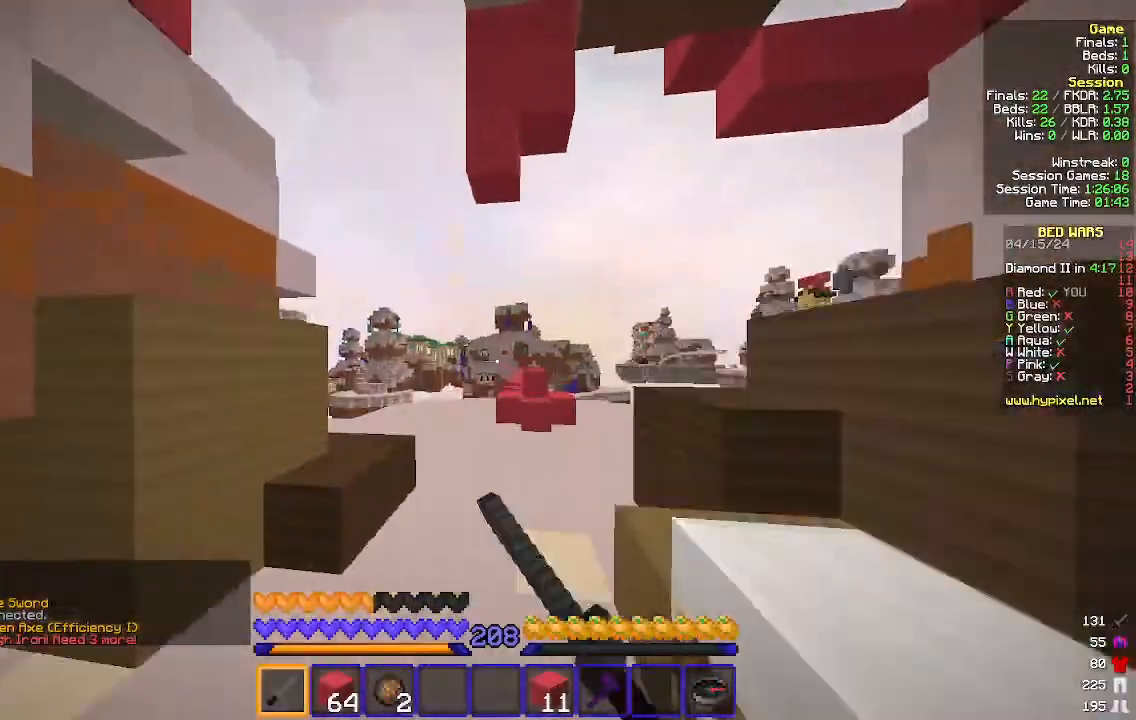
{"keys": ["w"], "mouse": ["left"], "events": [[33, "mouse_left", "down"], [167, "mouse_left", "up"], [233, "mouse_left", "down"]]}
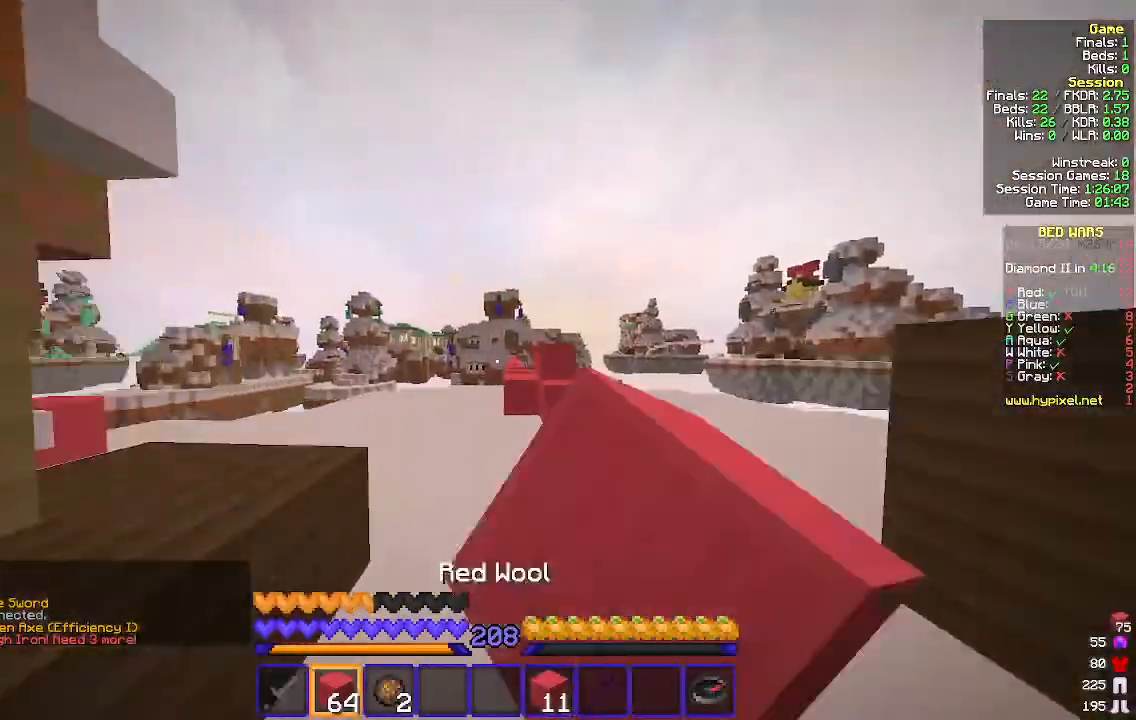
{"keys": ["d", "w"], "mouse": [], "events": [[67, "mouse_left", "up"], [167, "mouse_left", "down"], [267, "mouse_left", "up"], [367, "d", "down"]]}
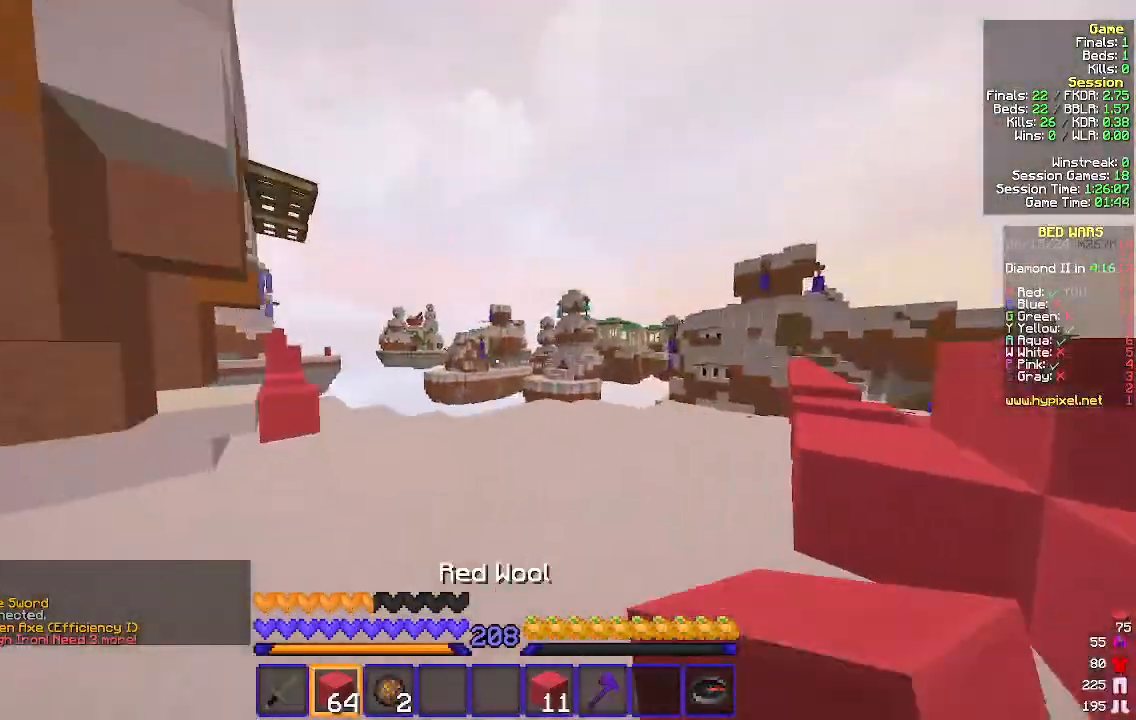
{"keys": ["d", "w"], "mouse": [], "events": []}
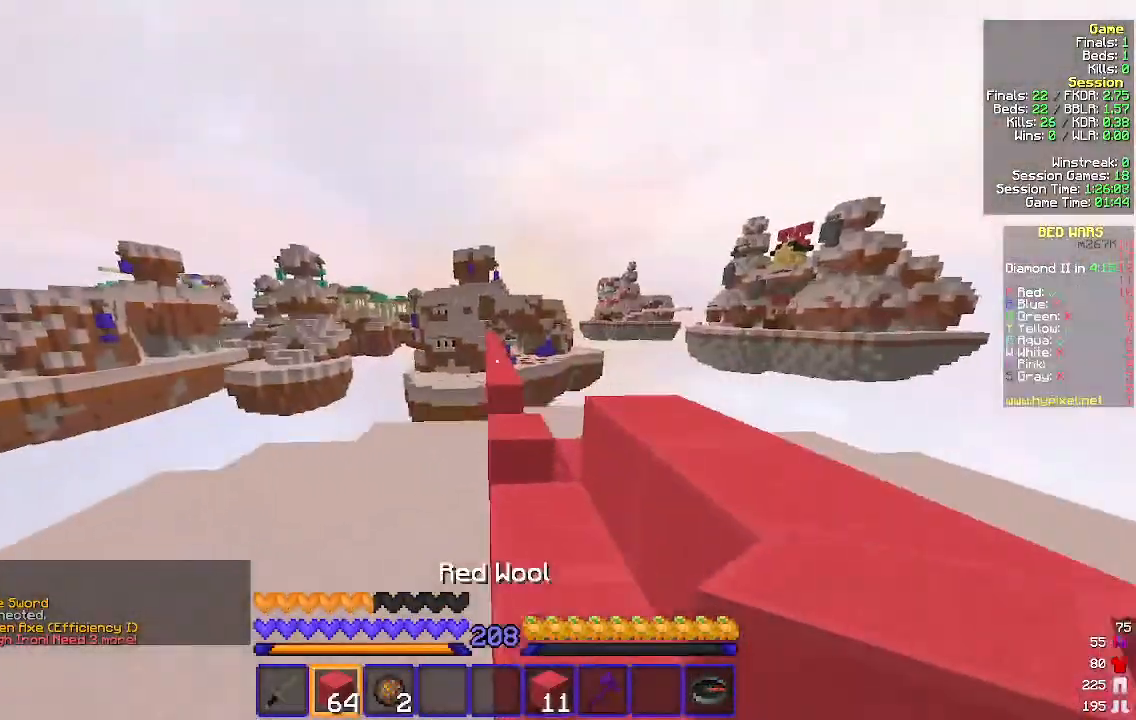
{"keys": [], "mouse": [], "events": [[67, "d", "up"], [367, "w", "up"]]}